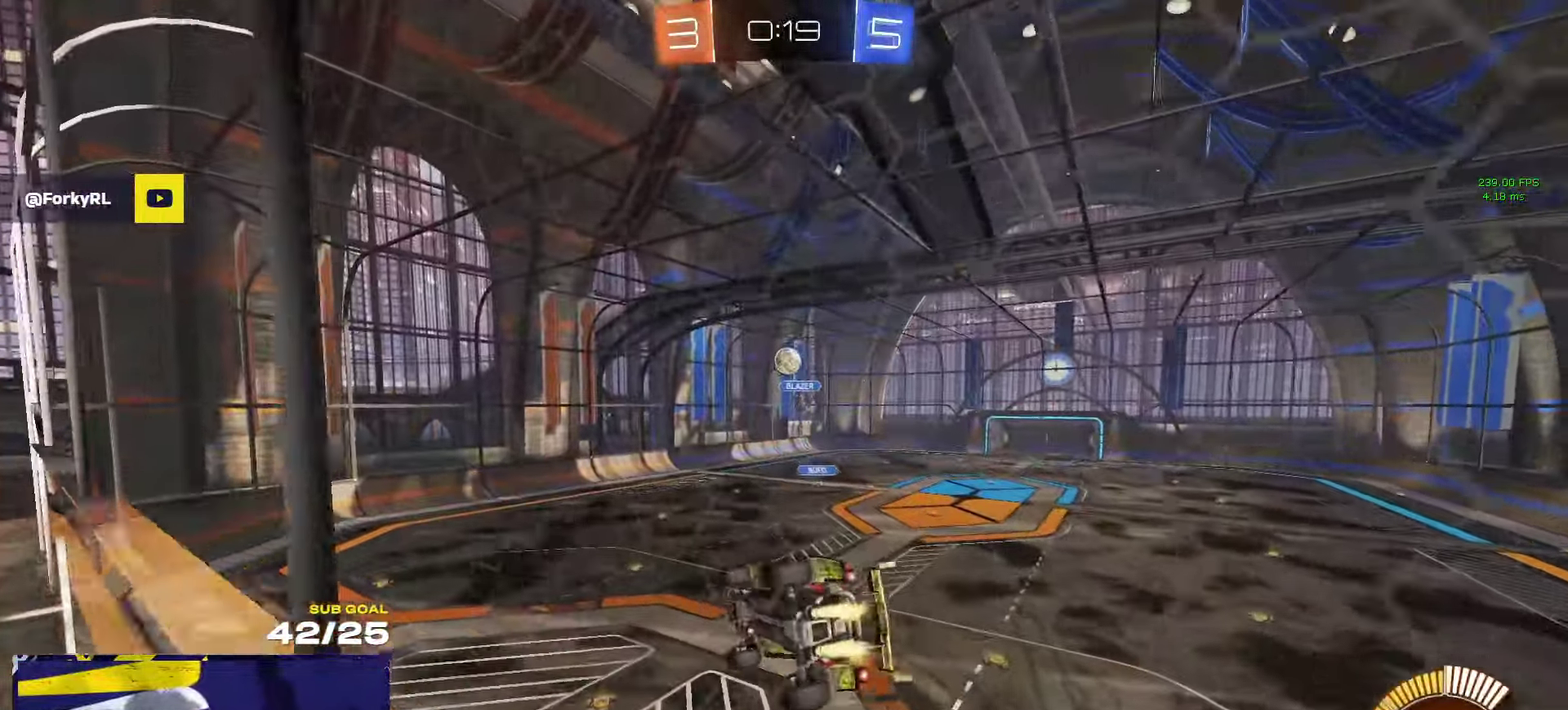
Gameplay with a controller (Xbox layout); each line is a JSON object with the inputs held at the frame after it. "events" lists button and stick changes between this image and that frame as [ms after this image, input, new state], when the widget could be followed in between.
{"buttons": [], "left_stick": "down-left", "right_stick": "center", "events": [[67, "L1", "down"], [67, "left_stick", "left"], [133, "left_stick", "up-left"], [333, "L1", "up"], [400, "left_stick", "down-left"], [483, "R1", "up"]]}
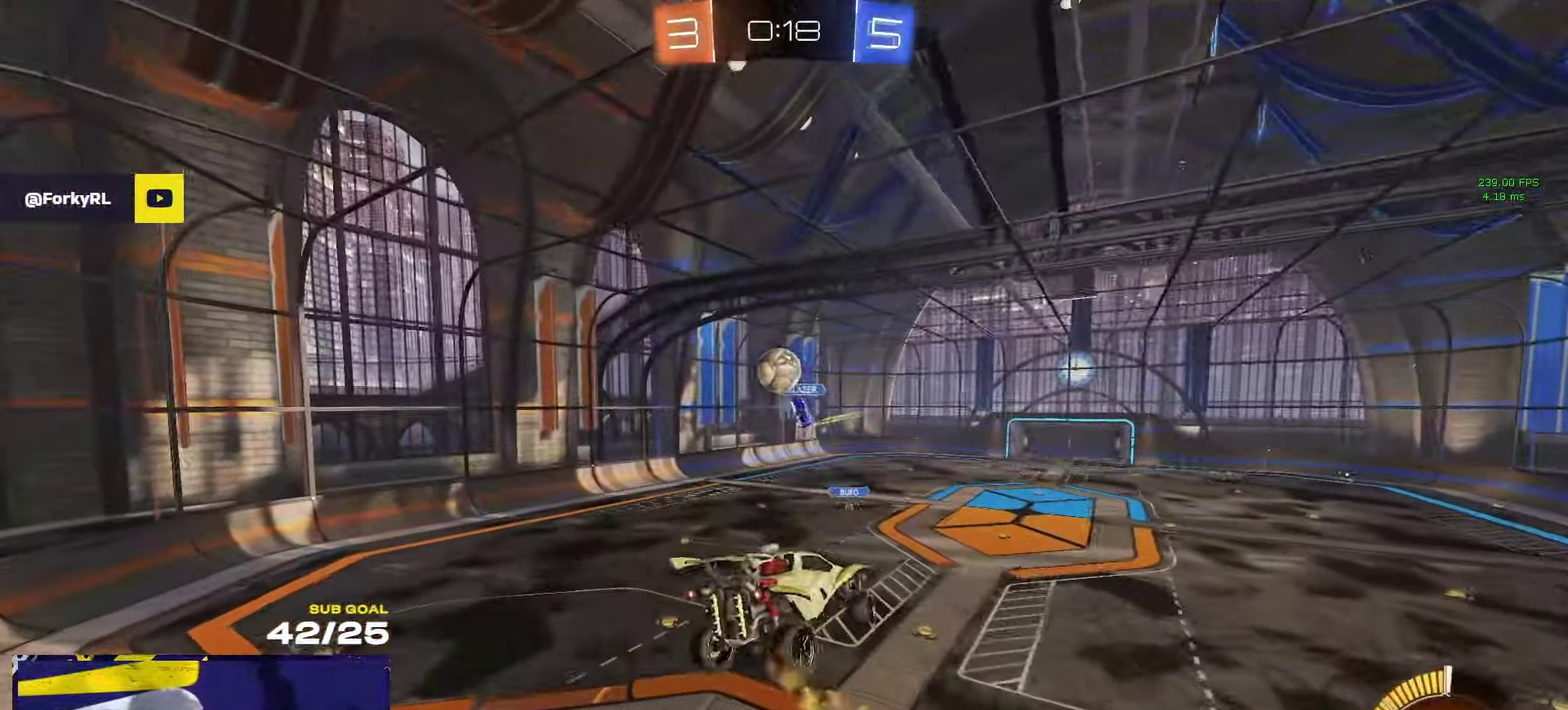
{"buttons": [], "left_stick": "right", "right_stick": "center", "events": [[133, "A", "down"], [133, "L1", "down"], [217, "left_stick", "down"], [250, "L1", "up"], [283, "left_stick", "down-left"], [317, "A", "up"], [367, "left_stick", "right"]]}
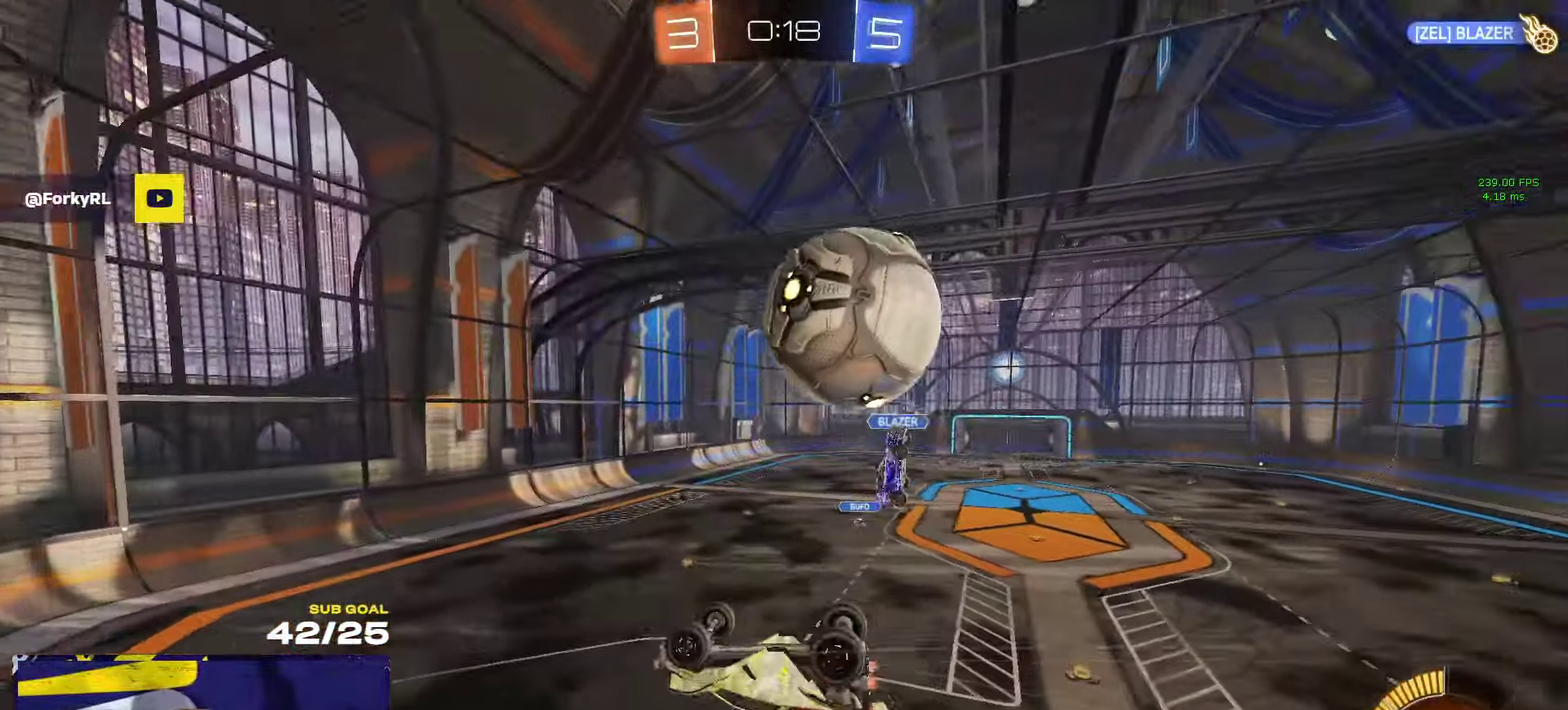
{"buttons": [], "left_stick": "up-left", "right_stick": "center", "events": [[17, "left_stick", "up-right"], [133, "left_stick", "right"], [200, "left_stick", "up-right"], [250, "left_stick", "center"], [433, "left_stick", "up-left"]]}
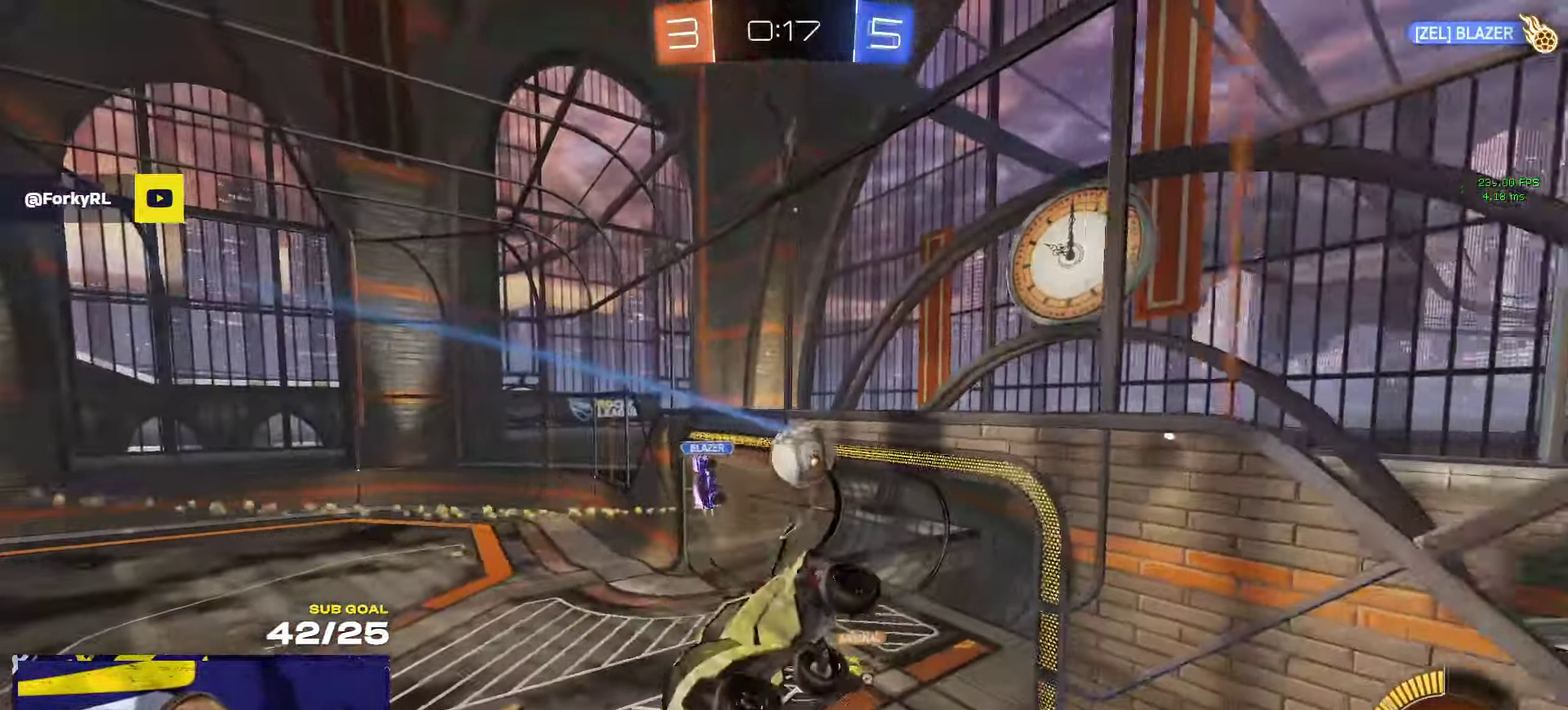
{"buttons": [], "left_stick": "center", "right_stick": "center", "events": [[200, "L1", "down"], [400, "L1", "up"], [417, "left_stick", "center"]]}
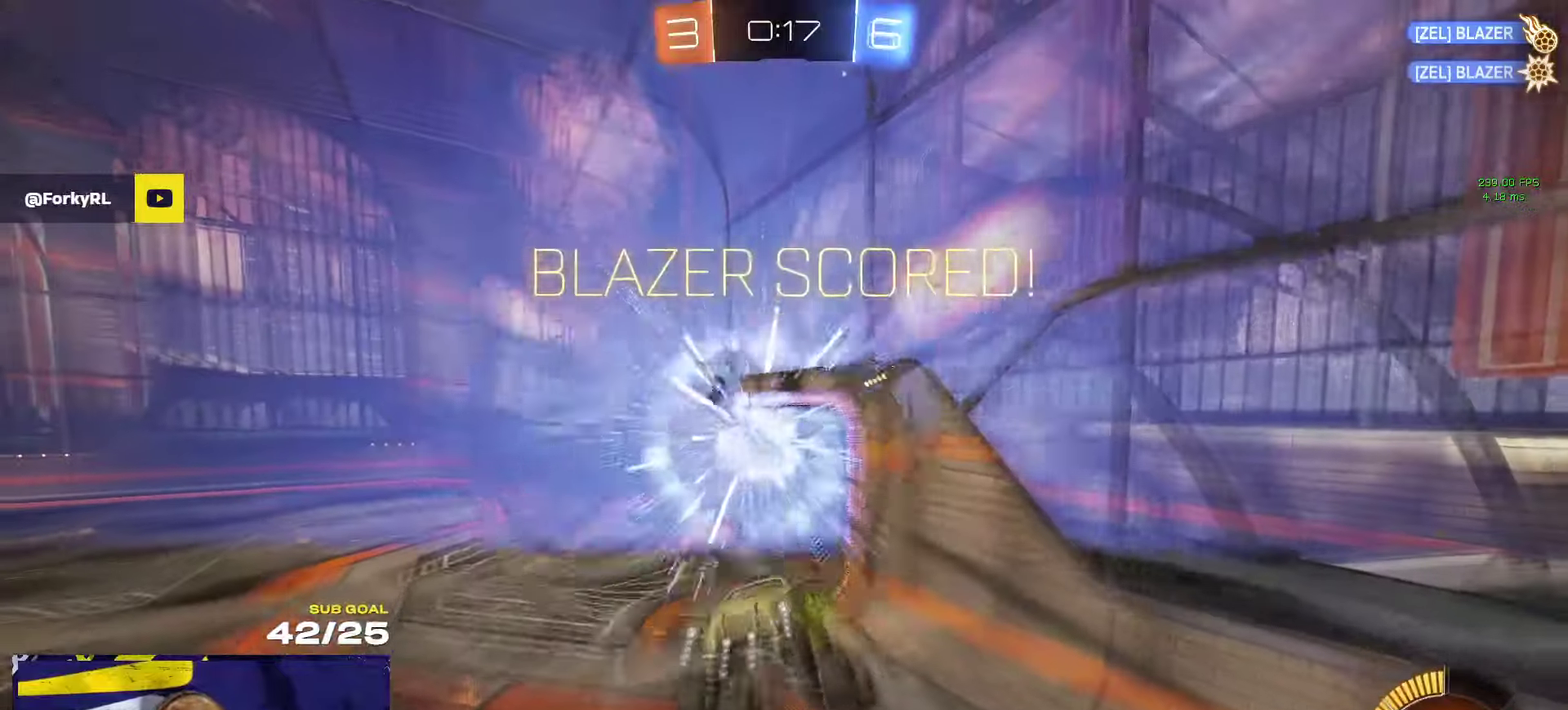
{"buttons": [], "left_stick": "down", "right_stick": "center", "events": [[334, "left_stick", "down-right"], [400, "left_stick", "center"], [450, "left_stick", "down"]]}
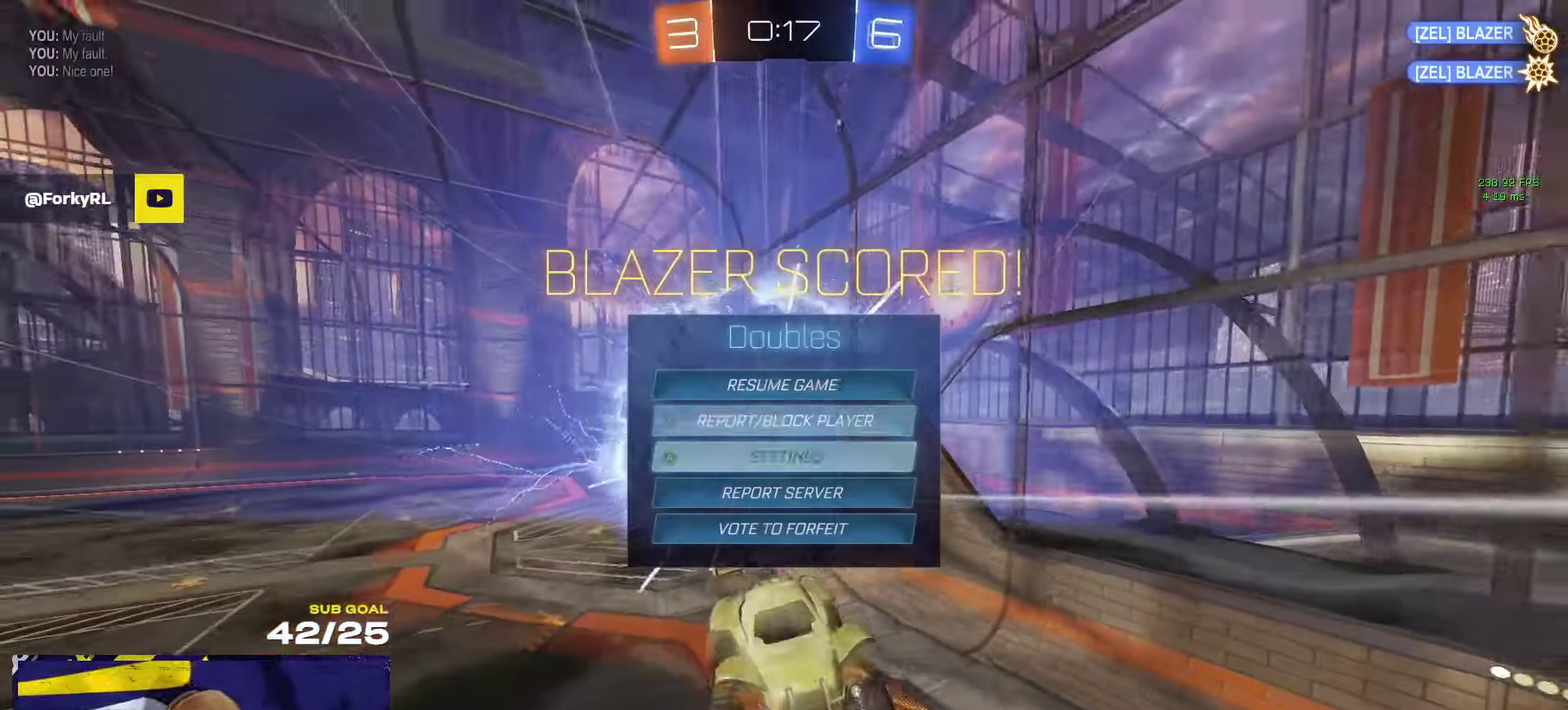
{"buttons": [], "left_stick": "center", "right_stick": "center", "events": [[484, "left_stick", "center"]]}
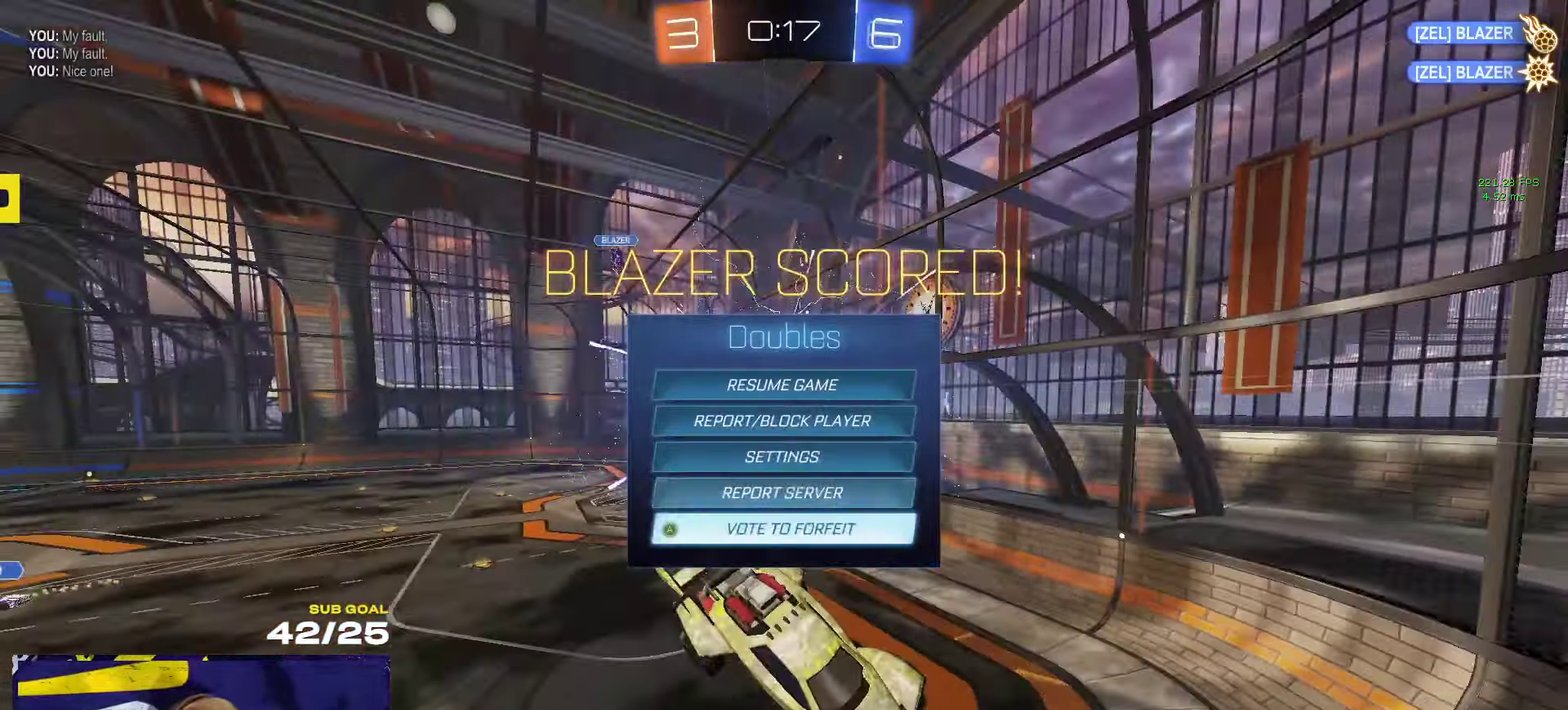
{"buttons": ["L1"], "left_stick": "up-left", "right_stick": "center", "events": [[117, "A", "down"], [200, "A", "up"], [317, "left_stick", "left"], [417, "left_stick", "up-left"], [450, "L1", "down"]]}
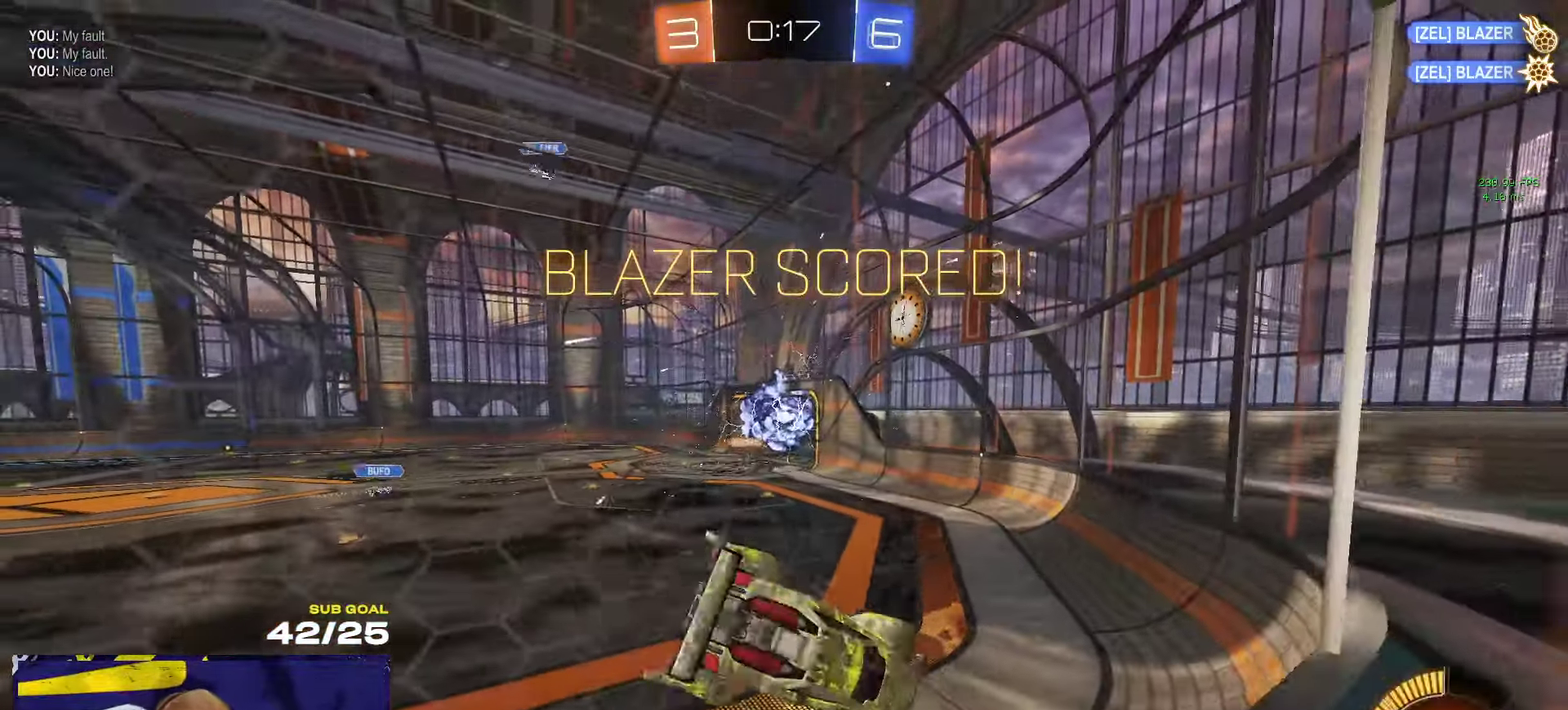
{"buttons": ["R1", "R2"], "left_stick": "left", "right_stick": "center", "events": [[67, "R2", "down"], [184, "L1", "up"], [284, "L1", "down"], [317, "R1", "down"], [367, "L1", "up"], [484, "left_stick", "left"]]}
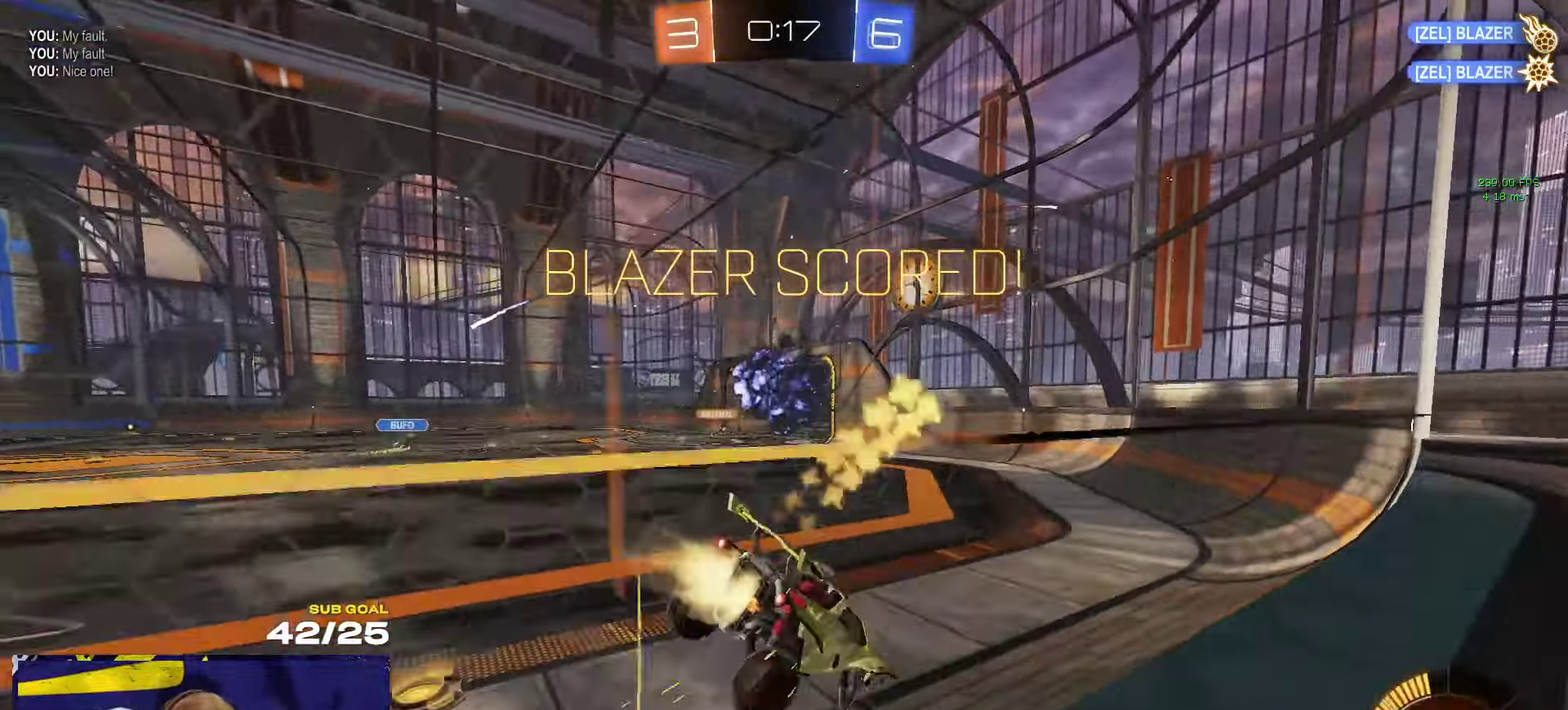
{"buttons": ["A", "L1", "R1", "R2", "L3"], "left_stick": "up-left", "right_stick": "center"}
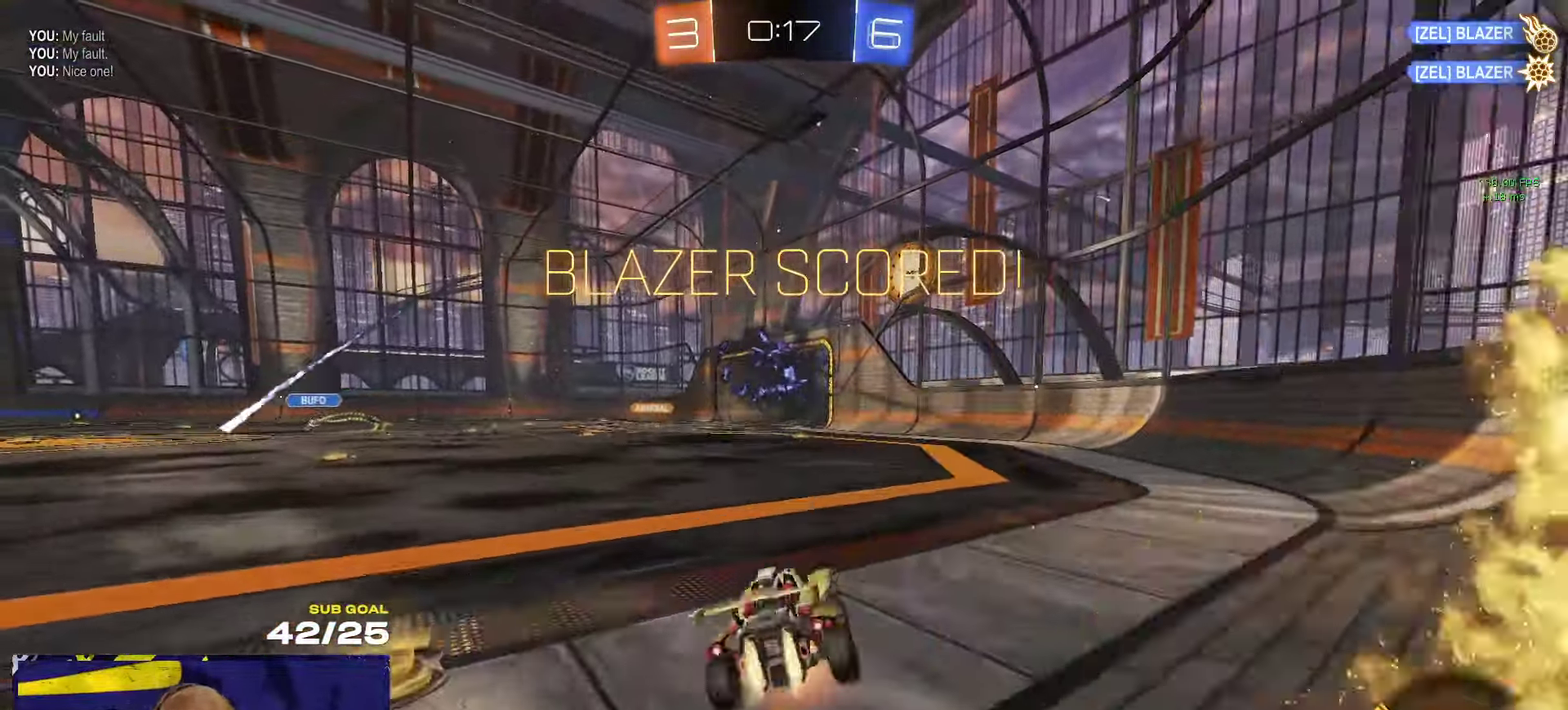
{"buttons": ["L1", "R1", "R2"], "left_stick": "down-left", "right_stick": "center"}
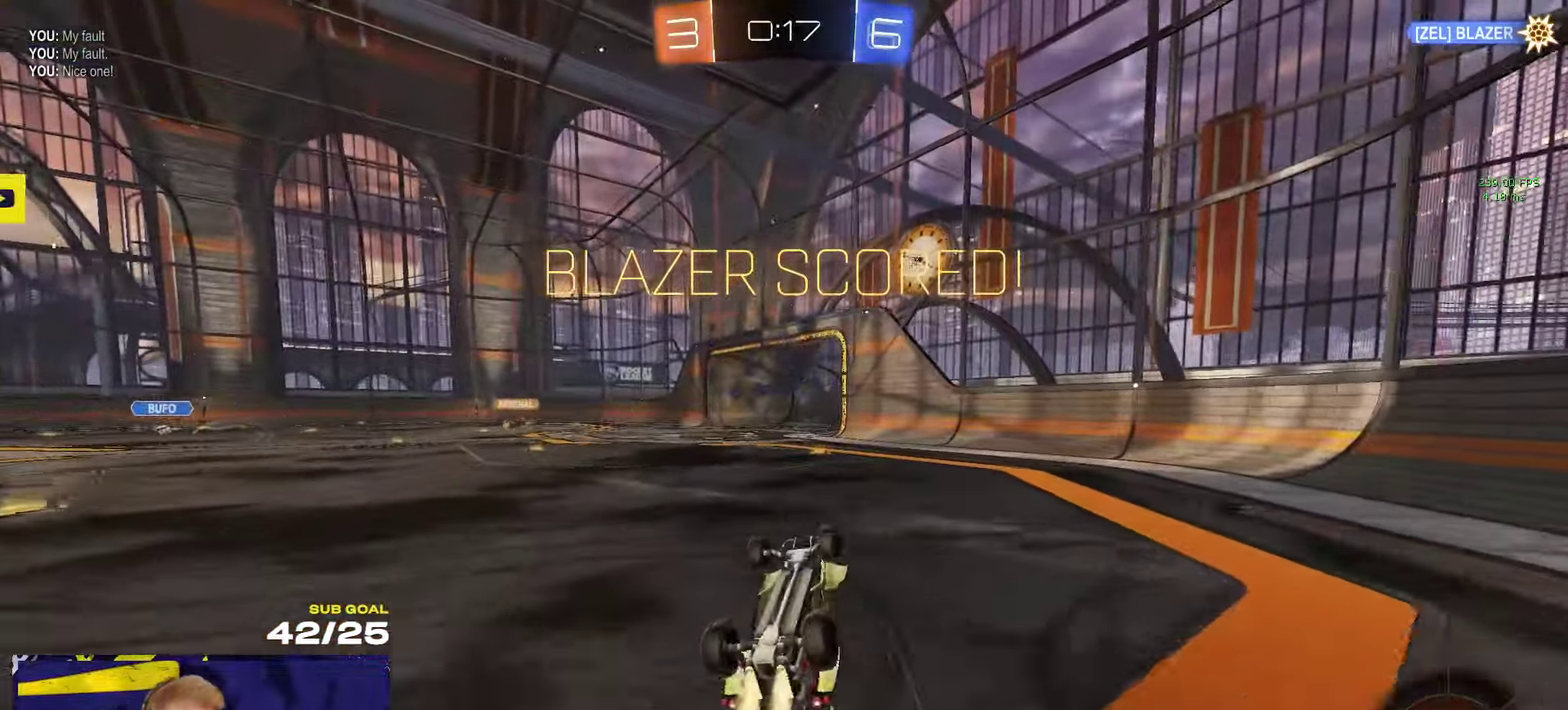
{"buttons": ["R2"], "left_stick": "center", "right_stick": "center", "events": [[184, "R1", "up"], [350, "L1", "up"], [400, "left_stick", "center"]]}
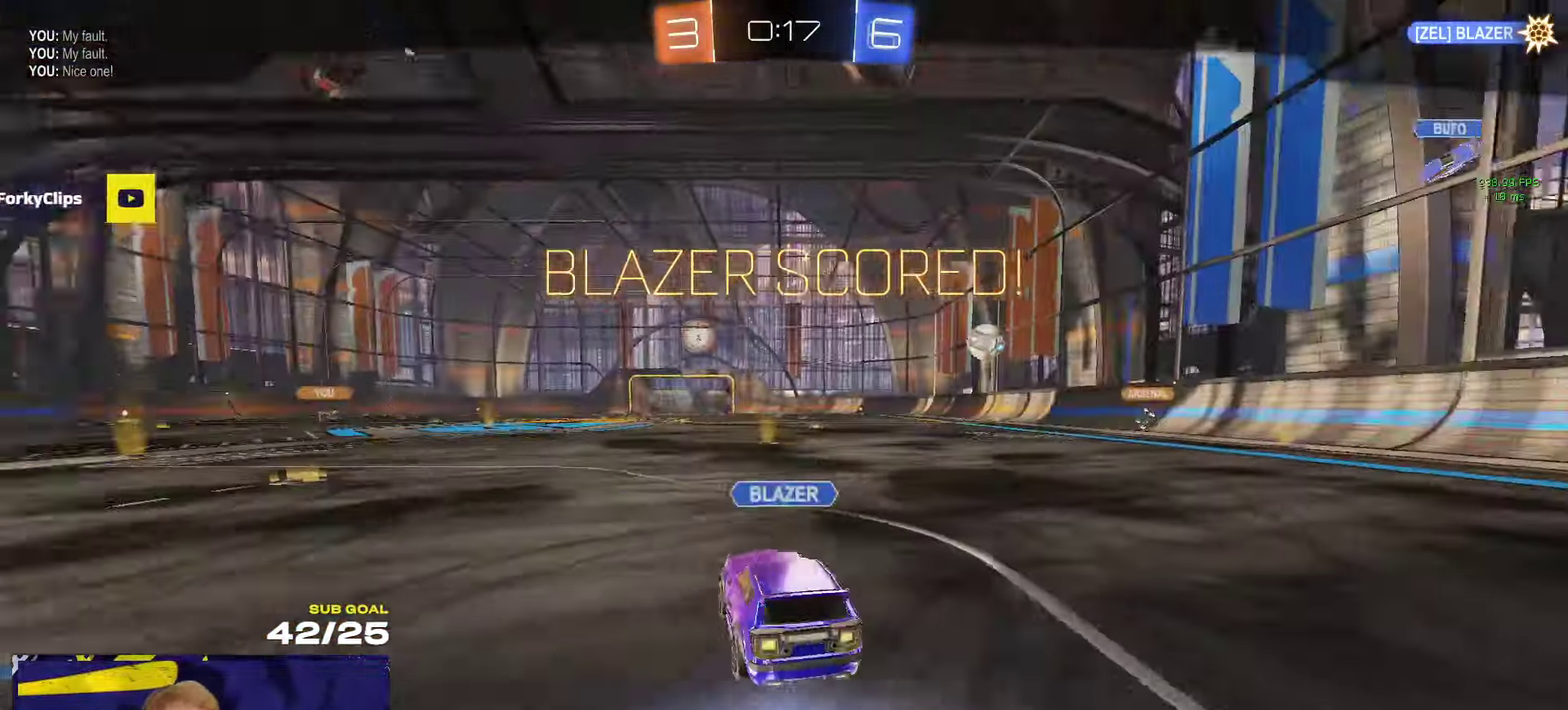
{"buttons": [], "left_stick": "center", "right_stick": "center", "events": [[50, "left_stick", "up-right"], [117, "left_stick", "center"], [200, "R2", "up"], [334, "A", "down"], [417, "A", "up"]]}
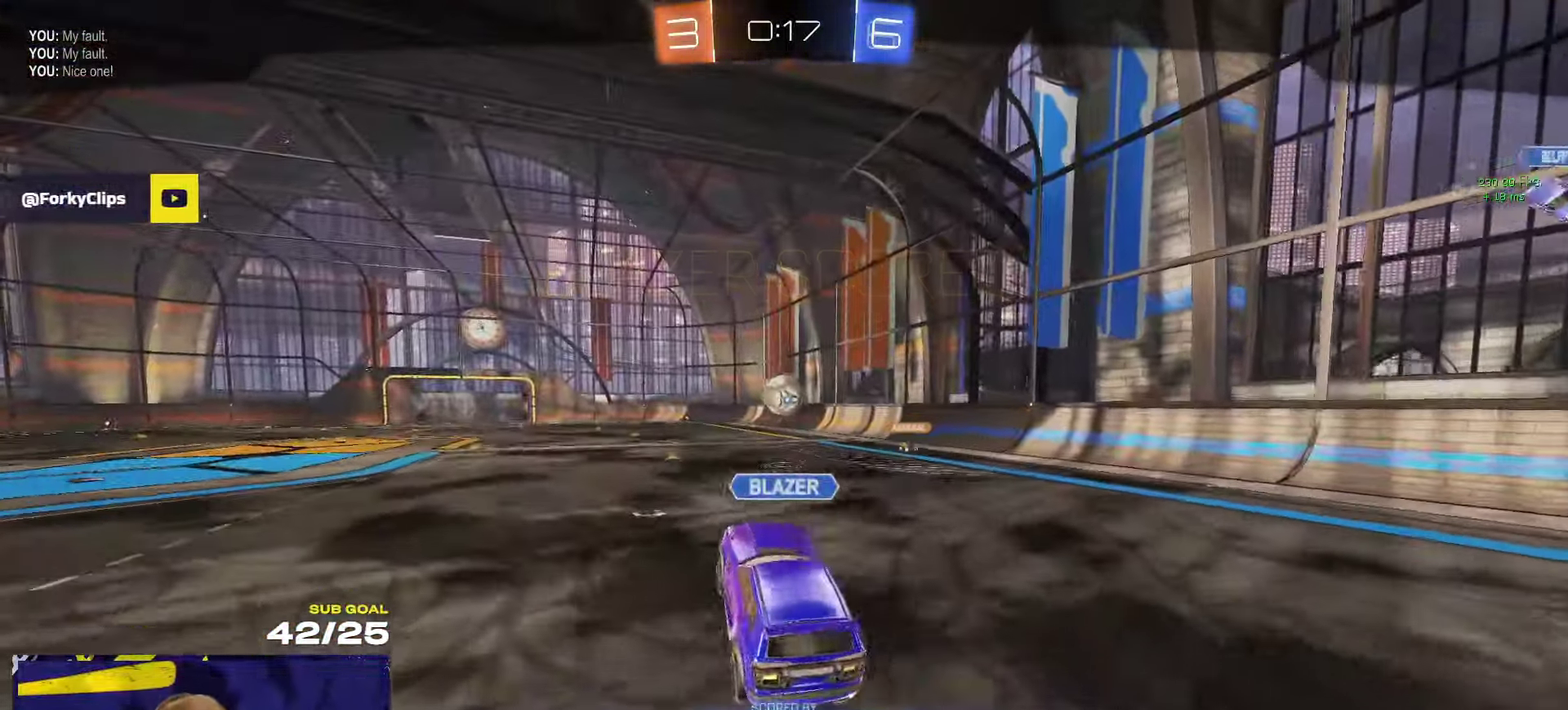
{"buttons": [], "left_stick": "center", "right_stick": "center", "events": []}
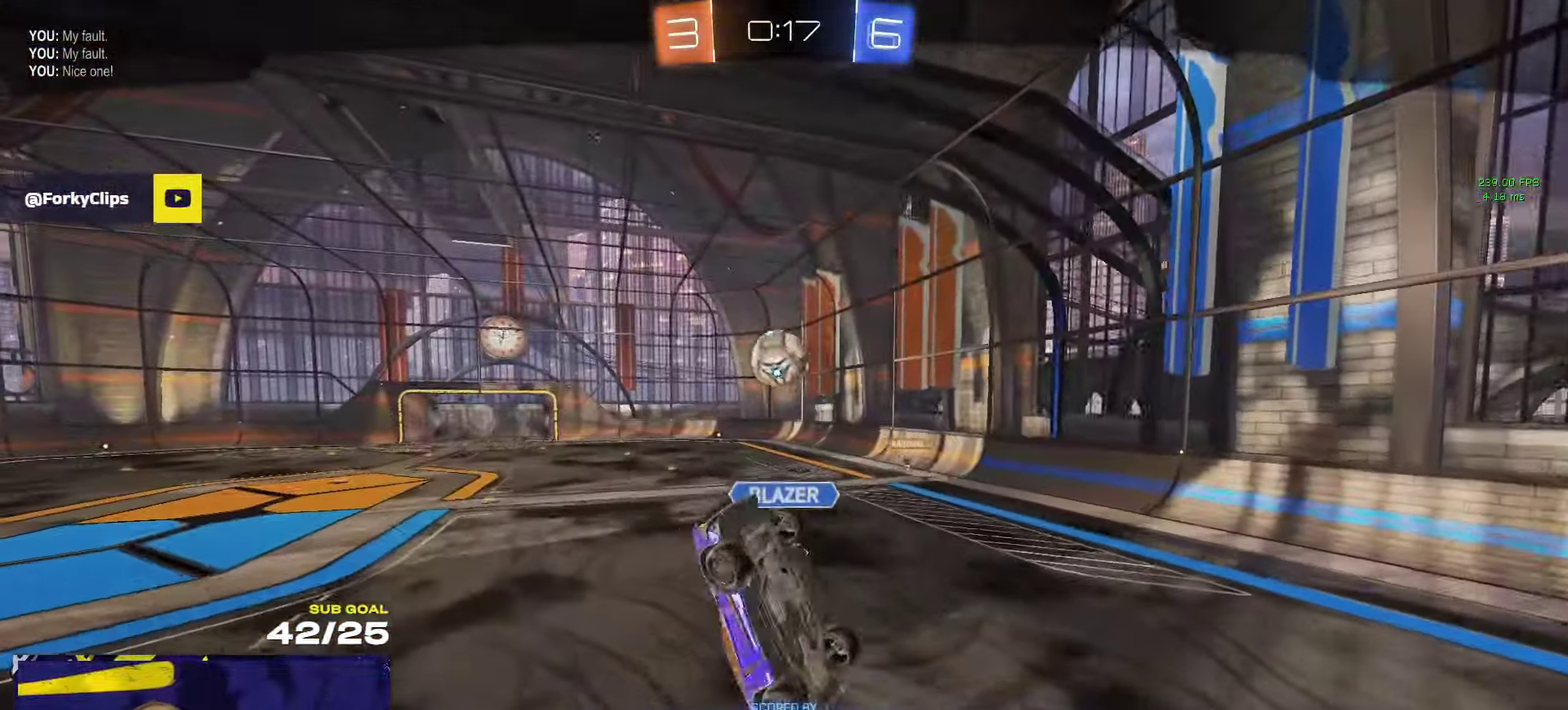
{"buttons": [], "left_stick": "center", "right_stick": "center", "events": []}
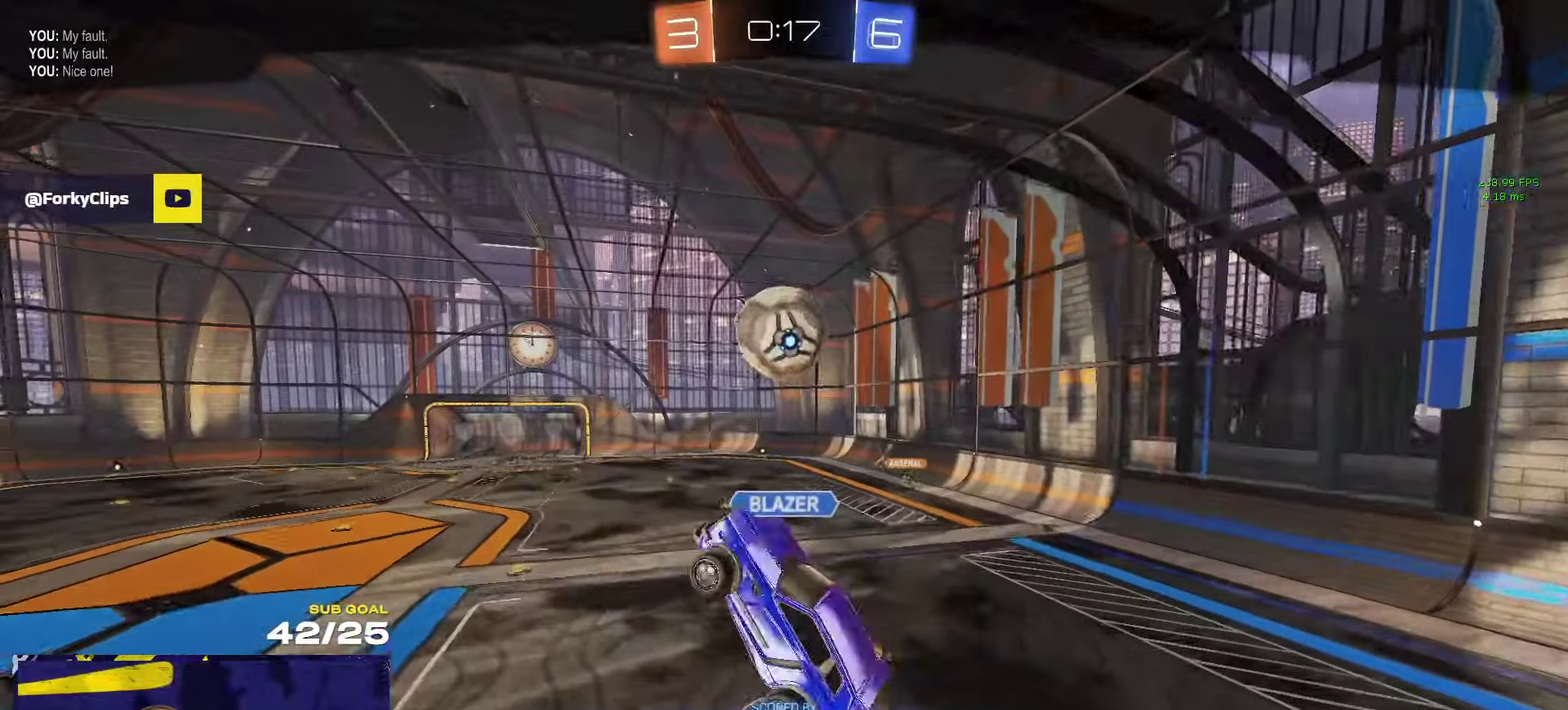
{"buttons": [], "left_stick": "center", "right_stick": "center", "events": []}
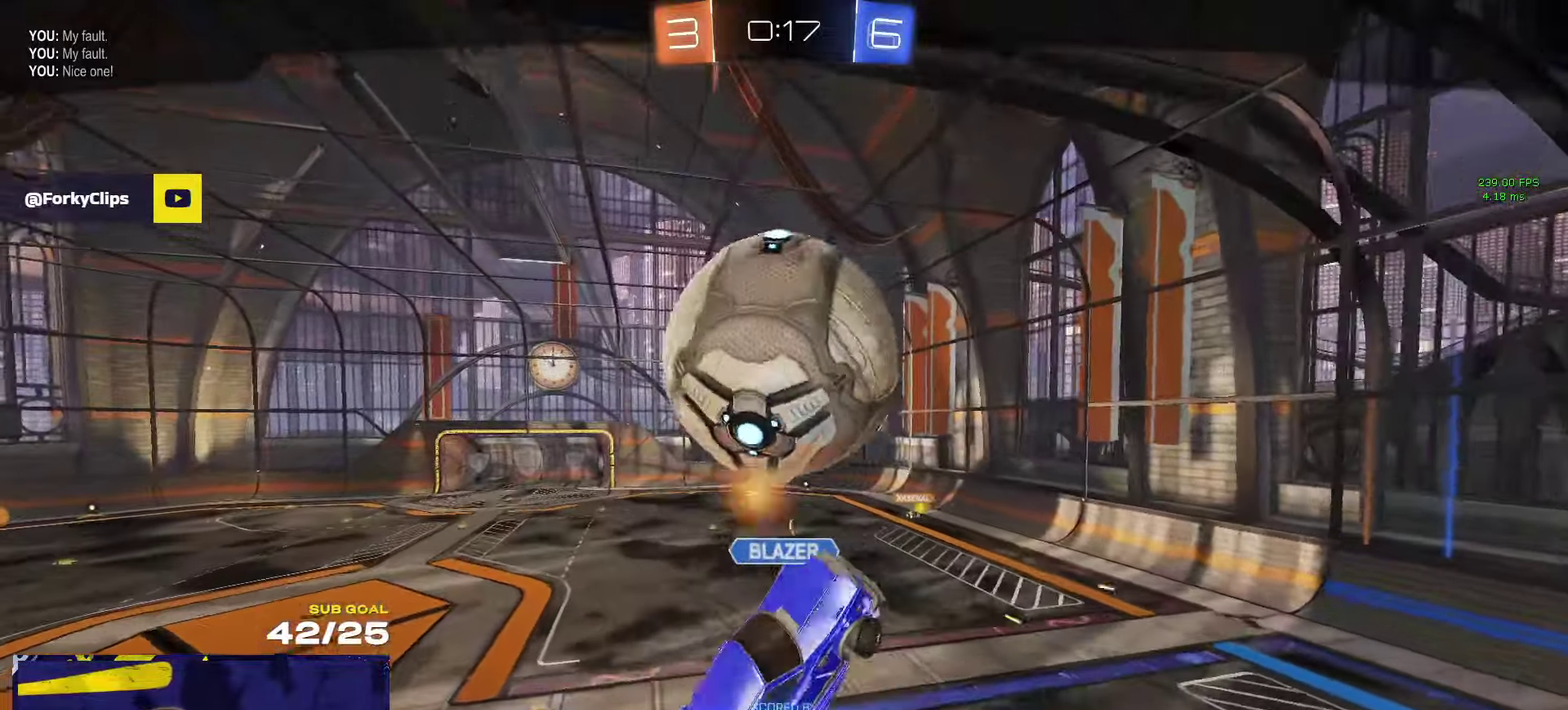
{"buttons": [], "left_stick": "center", "right_stick": "center", "events": []}
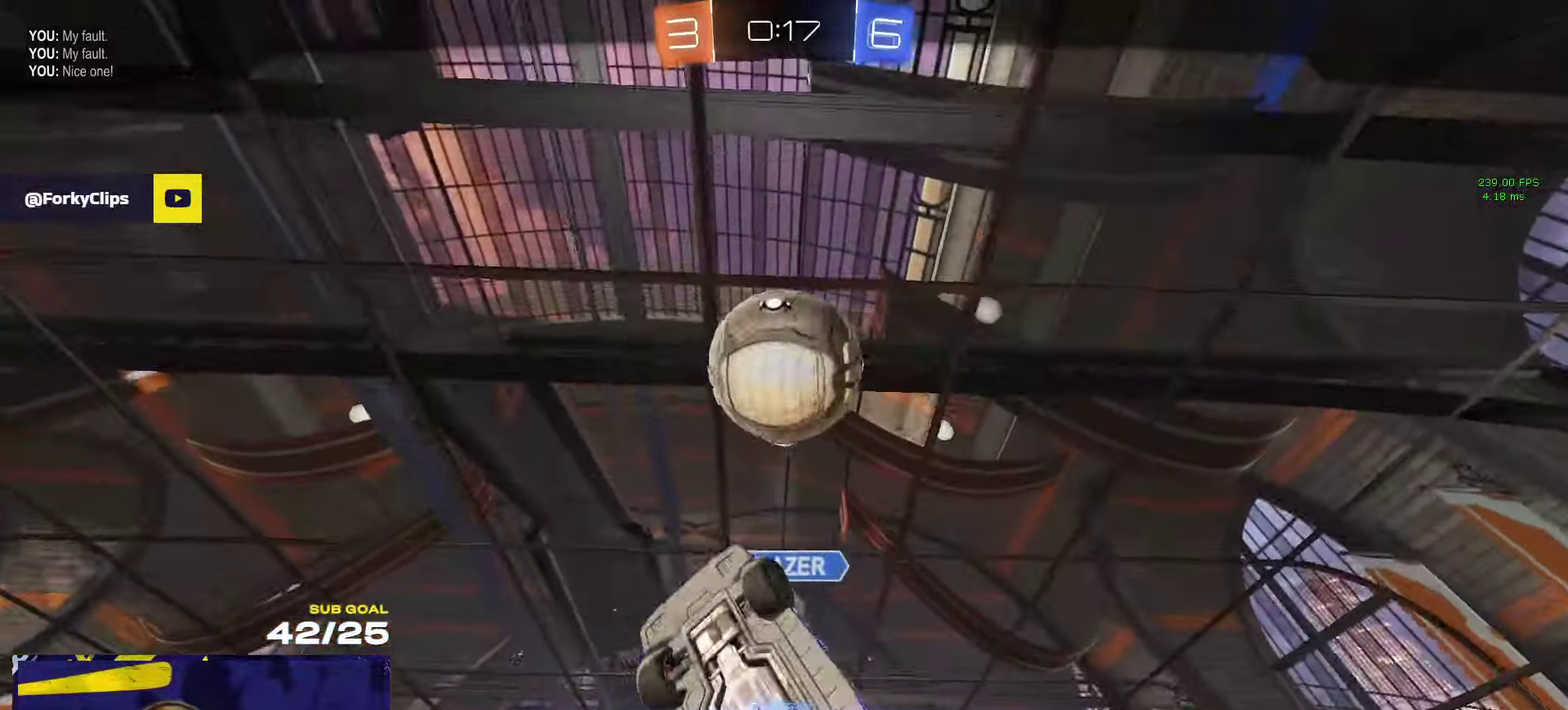
{"buttons": [], "left_stick": "center", "right_stick": "center", "events": []}
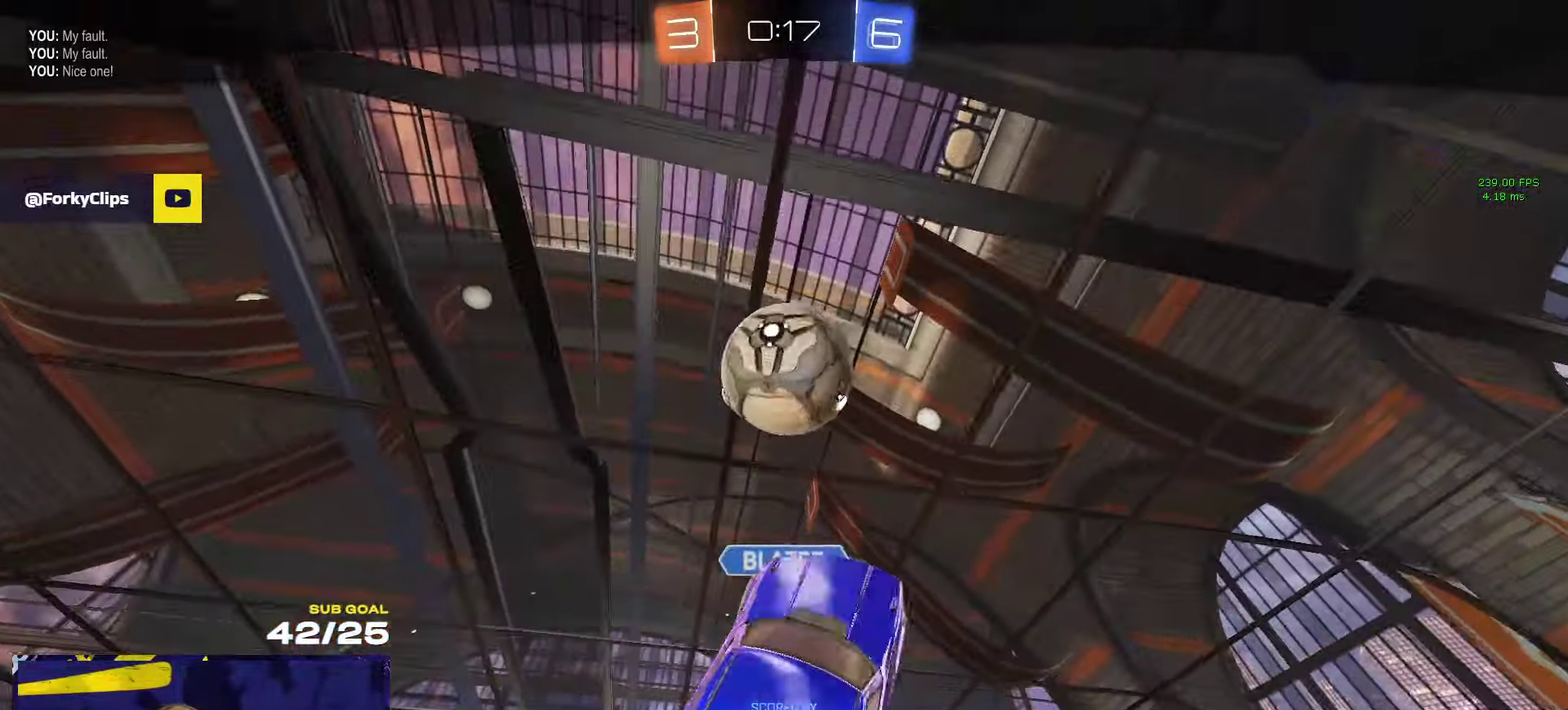
{"buttons": [], "left_stick": "center", "right_stick": "center", "events": []}
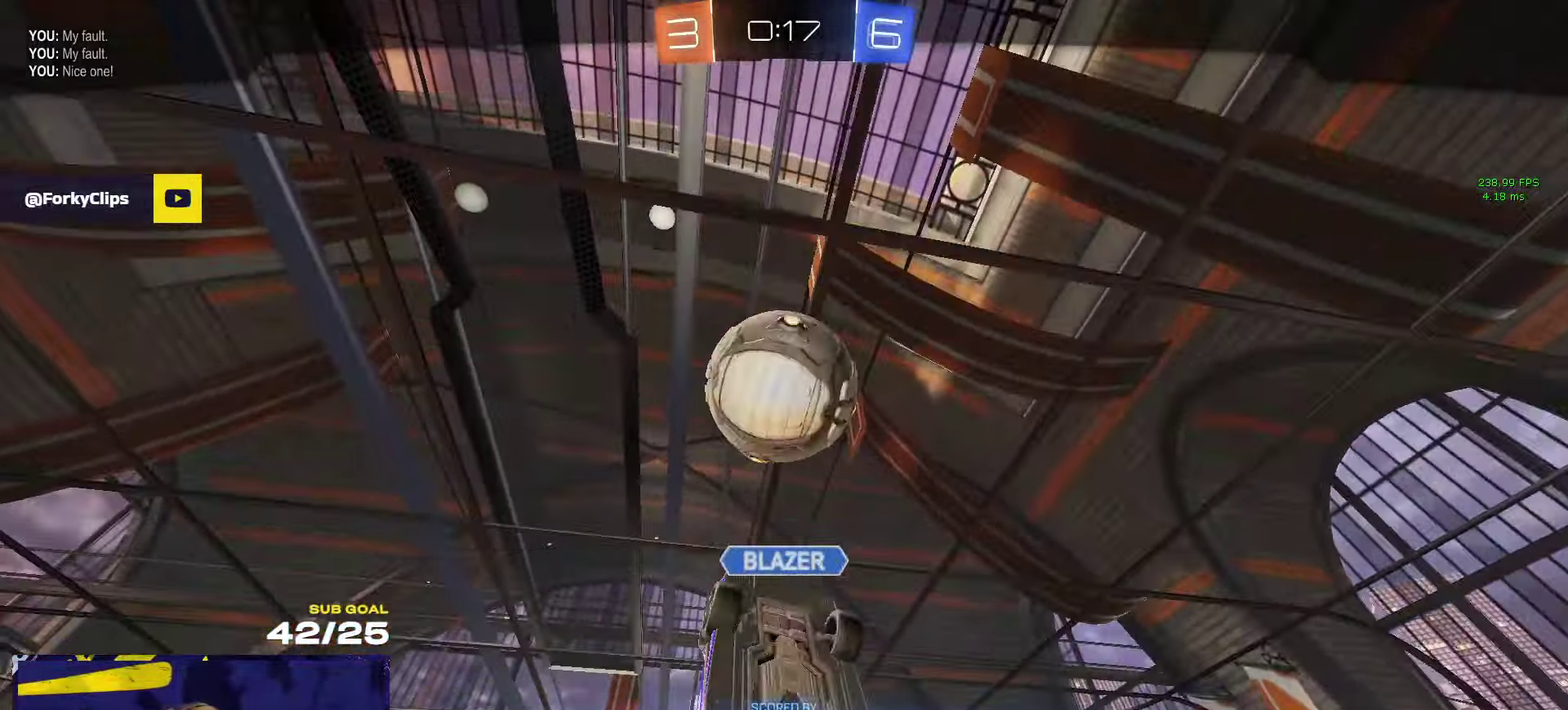
{"buttons": [], "left_stick": "center", "right_stick": "center", "events": []}
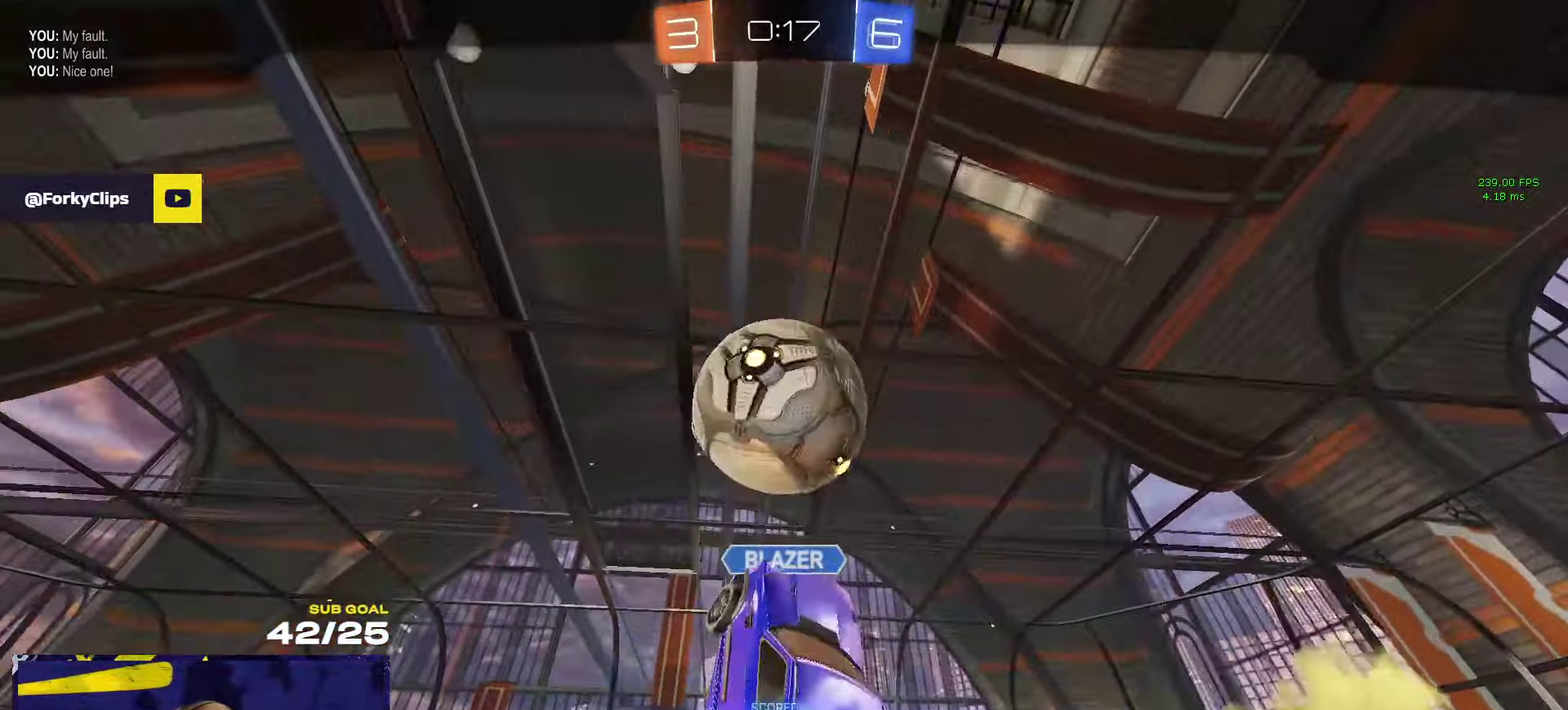
{"buttons": ["SELECT"], "left_stick": "center", "right_stick": "center", "events": [[316, "SELECT", "down"]]}
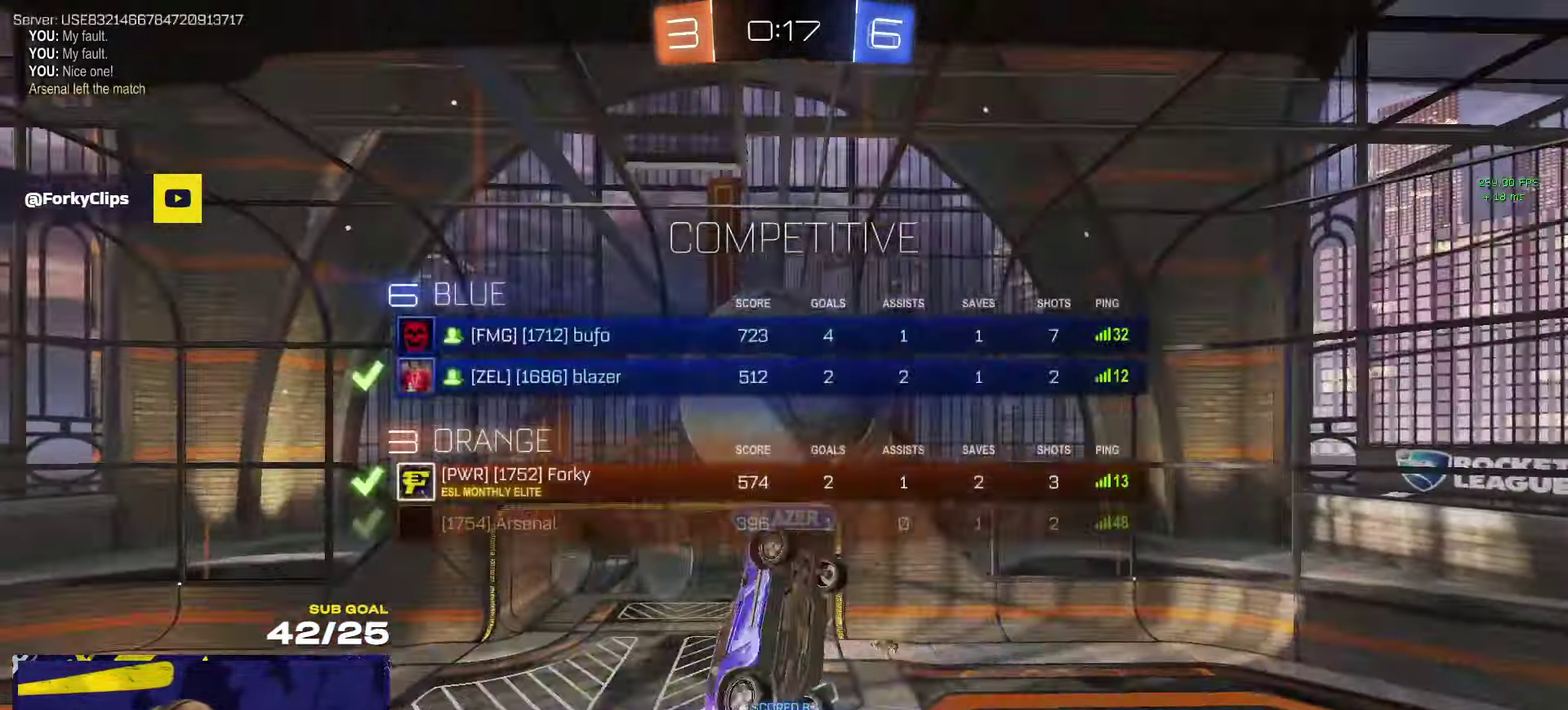
{"buttons": [], "left_stick": "center", "right_stick": "center", "events": [[333, "SELECT", "up"]]}
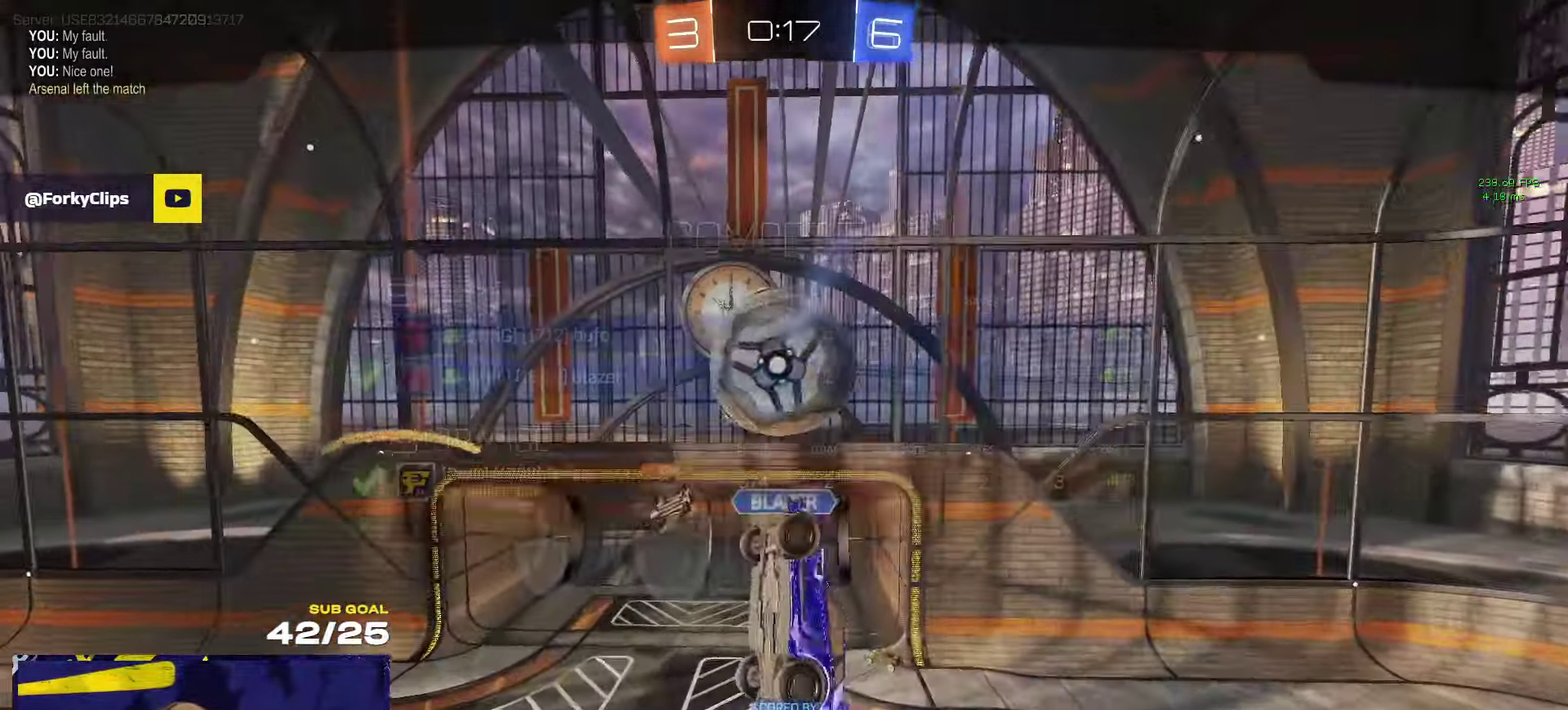
{"buttons": [], "left_stick": "center", "right_stick": "center", "events": []}
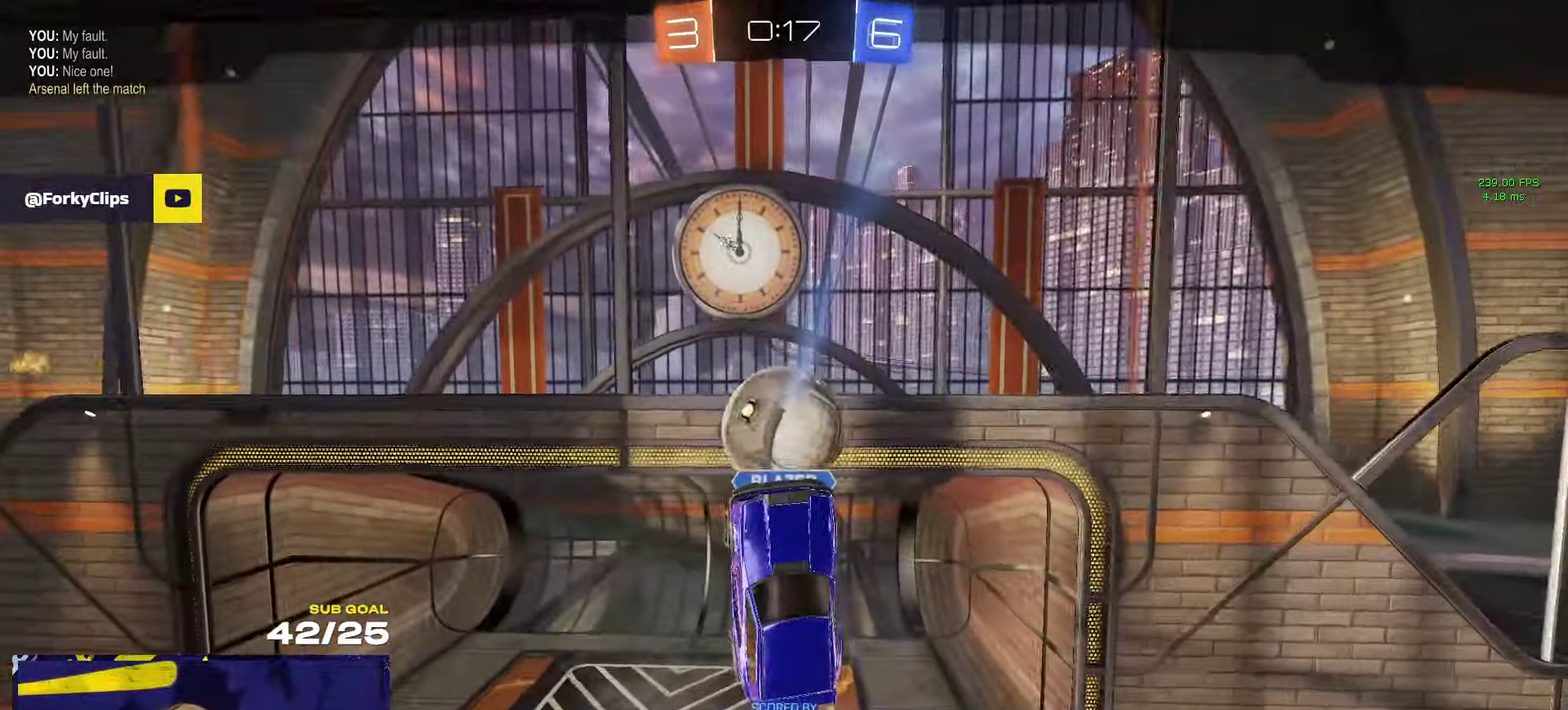
{"buttons": [], "left_stick": "center", "right_stick": "center", "events": []}
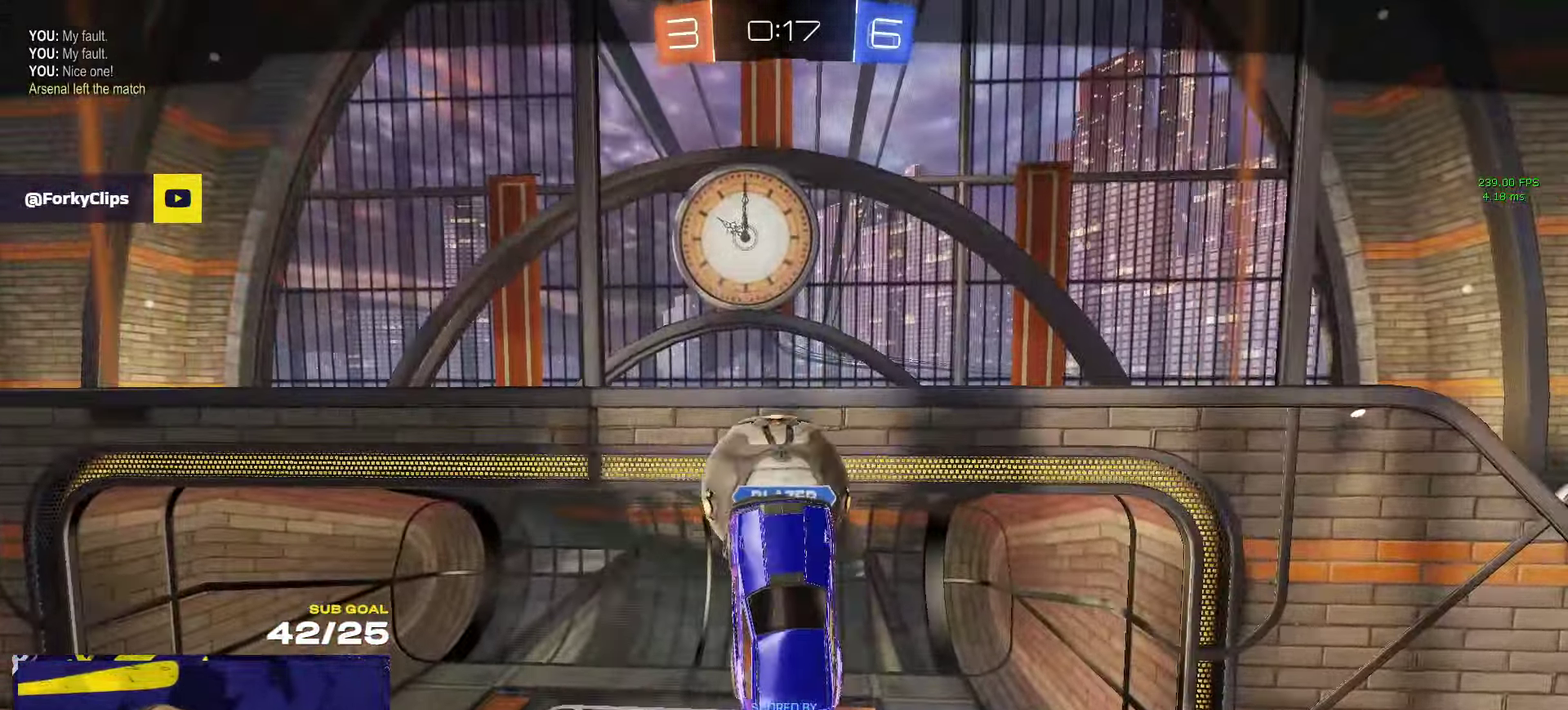
{"buttons": [], "left_stick": "center", "right_stick": "center", "events": []}
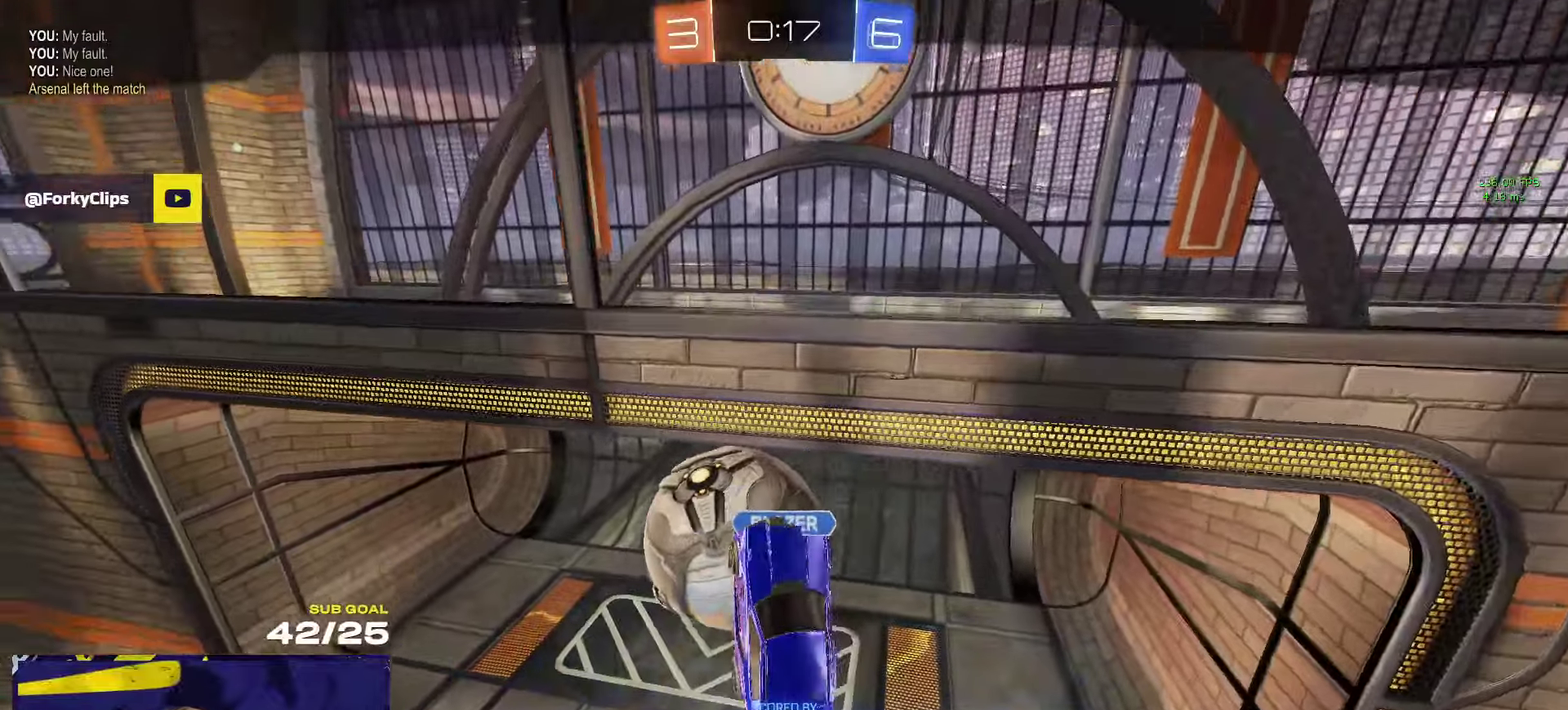
{"buttons": [], "left_stick": "center", "right_stick": "center", "events": [[267, "SELECT", "down"], [467, "SELECT", "up"]]}
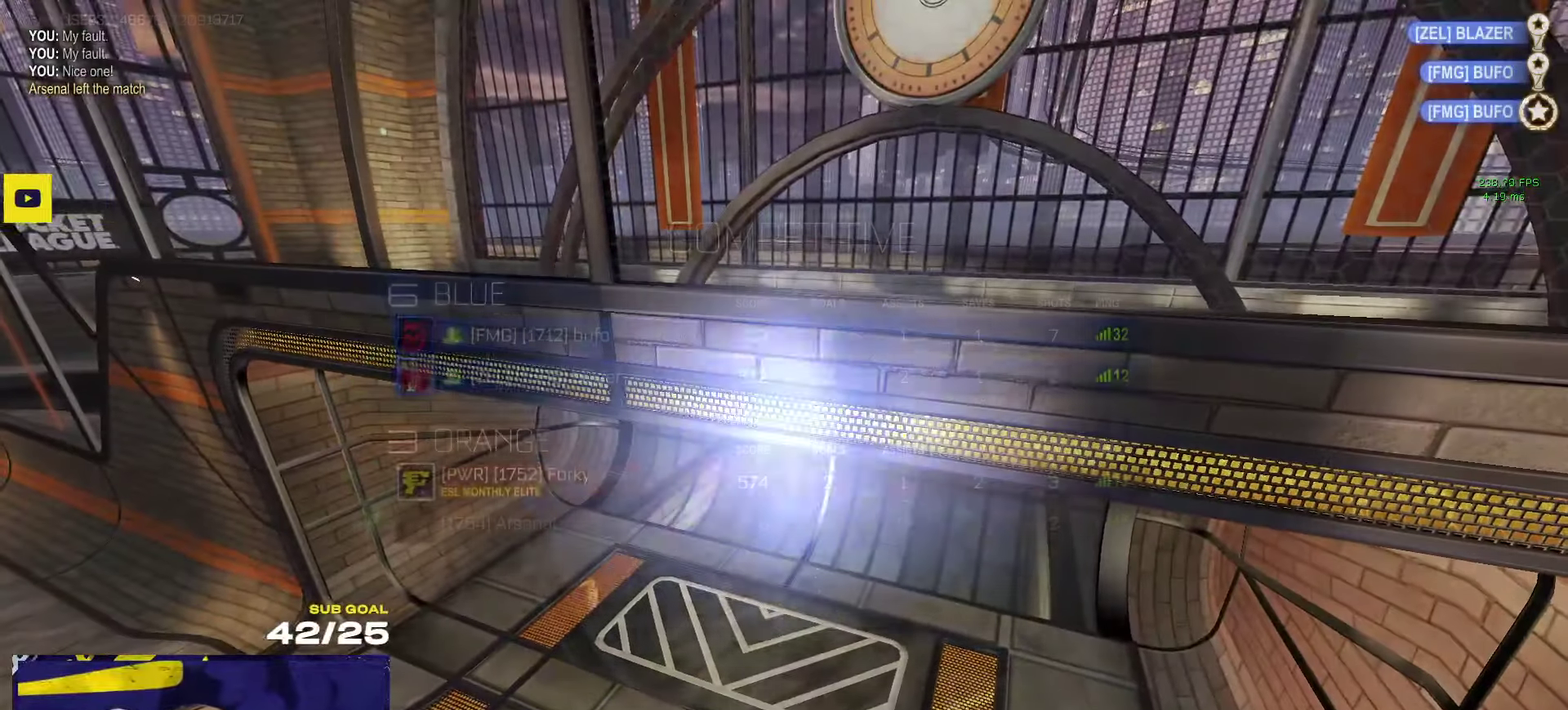
{"buttons": [], "left_stick": "down-right", "right_stick": "center", "events": [[133, "left_stick", "down"], [317, "START", "down"], [367, "left_stick", "center"], [383, "START", "up"], [467, "left_stick", "down-right"]]}